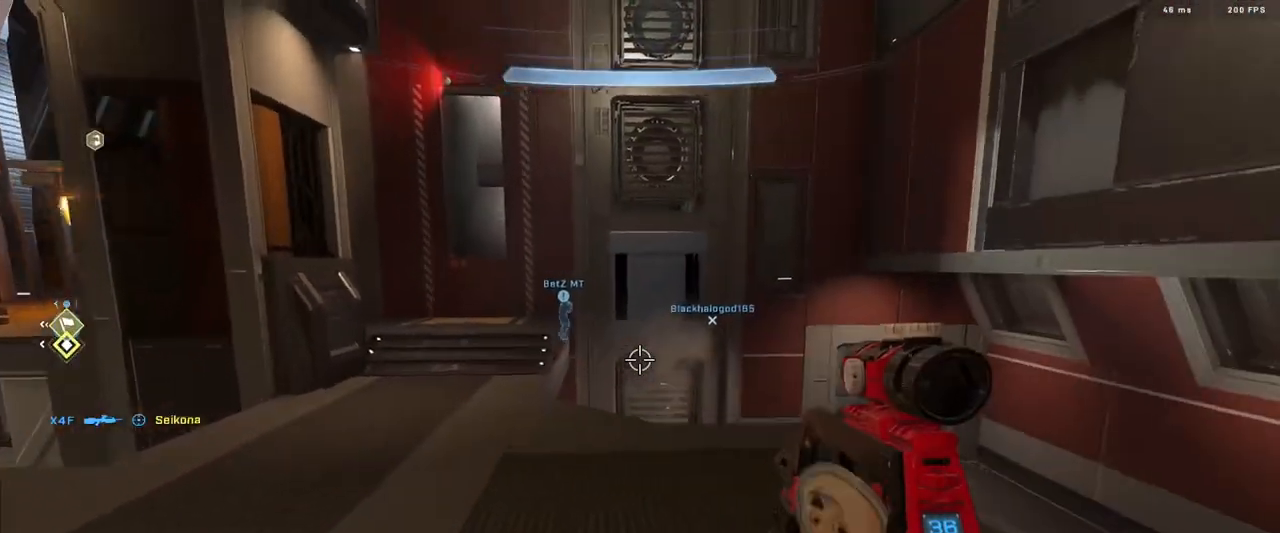
Gameplay with a controller (Xbox layout); each line is a JSON object with the inputs held at the frame after it. "events" lists button and stick changes between this image and that frame as [ms after this image, input, new state], when the widget could be followed in between.
{"buttons": ["A"], "left_stick": "up-left", "right_stick": "left", "events": [[34, "right_stick", "center"], [84, "right_stick", "left"], [417, "left_stick", "up-left"], [484, "A", "down"]]}
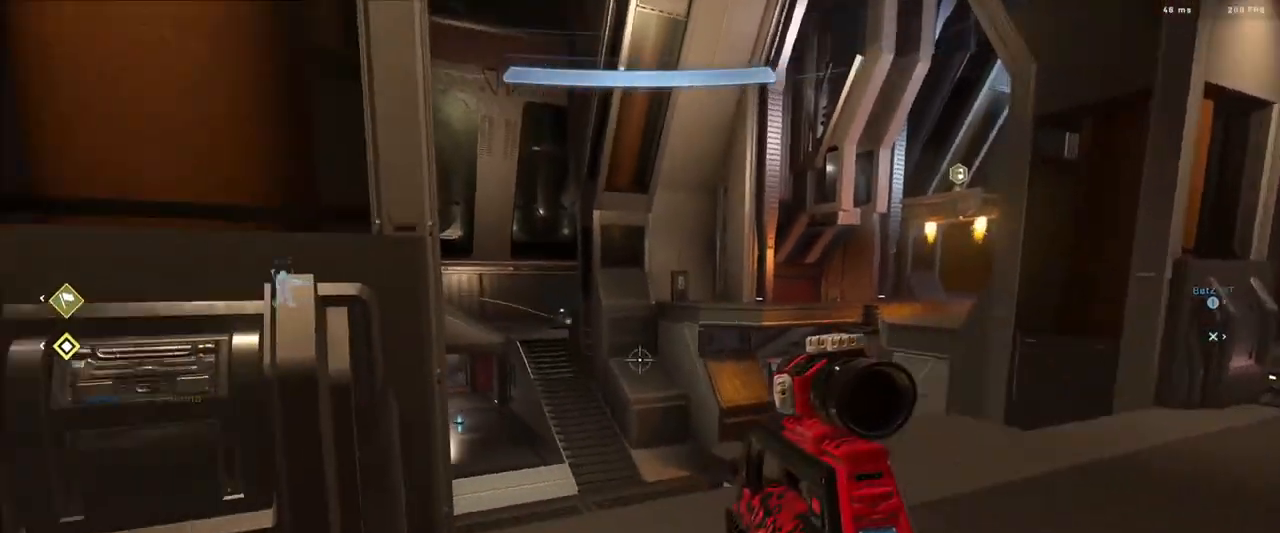
{"buttons": ["A"], "left_stick": "up-left", "right_stick": "down-right", "events": [[33, "A", "up"], [150, "A", "down"], [217, "A", "up"], [333, "A", "down"], [367, "right_stick", "center"], [400, "A", "up"], [450, "right_stick", "down-right"], [500, "A", "down"]]}
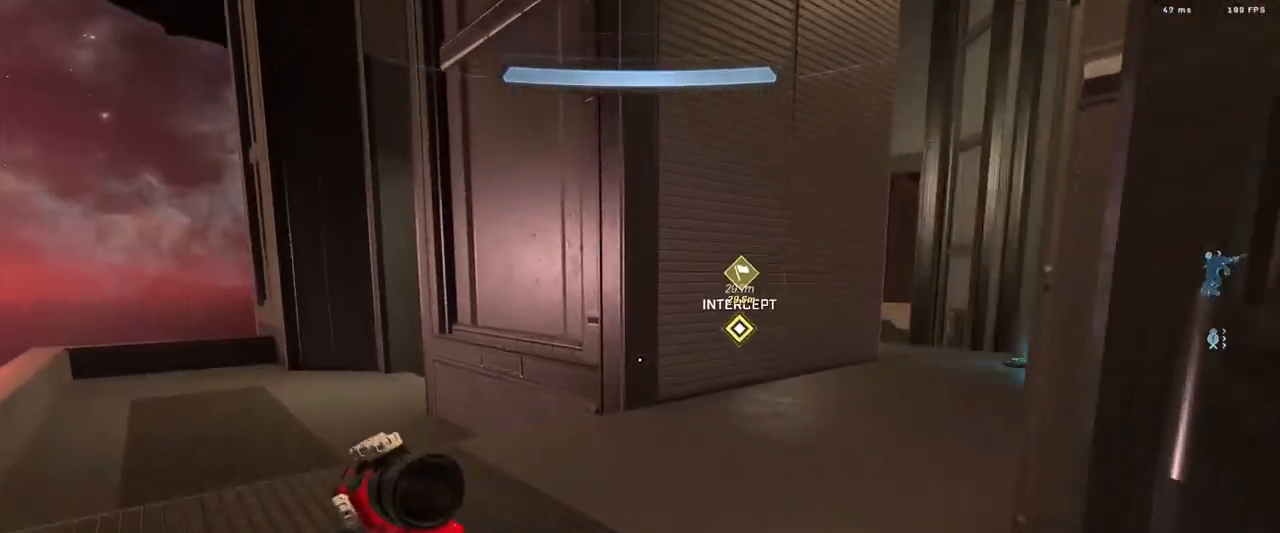
{"buttons": [], "left_stick": "up-left", "right_stick": "right", "events": [[67, "A", "up"], [100, "right_stick", "right"], [150, "A", "down"], [251, "A", "up"], [334, "A", "down"], [401, "A", "up"]]}
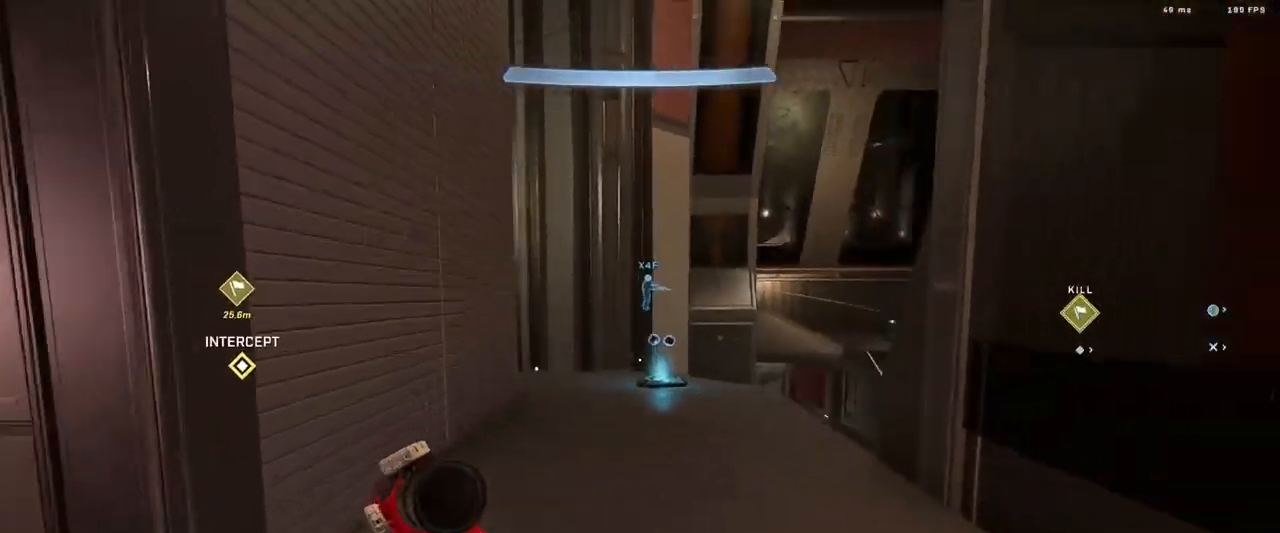
{"buttons": [], "left_stick": "up-left", "right_stick": "center", "events": [[33, "A", "down"], [83, "A", "up"], [167, "right_stick", "center"], [250, "A", "down"], [317, "A", "up"], [317, "right_stick", "right"], [450, "right_stick", "center"]]}
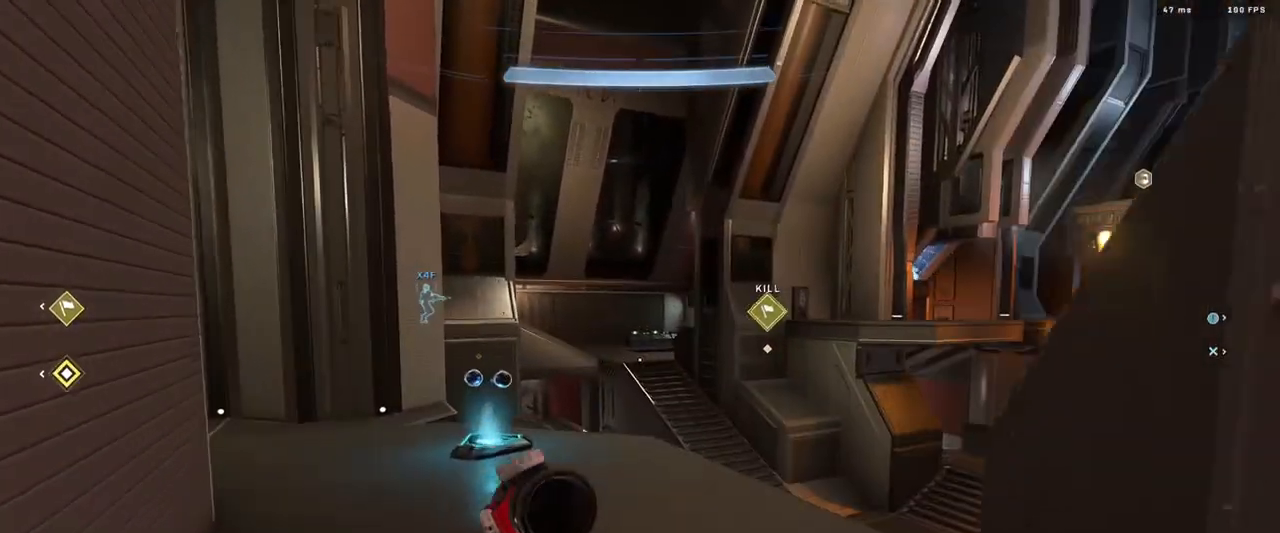
{"buttons": ["A"], "left_stick": "up", "right_stick": "left", "events": [[234, "right_stick", "down-right"], [317, "left_stick", "up"], [334, "A", "down"], [367, "right_stick", "left"], [401, "A", "up"], [501, "A", "down"]]}
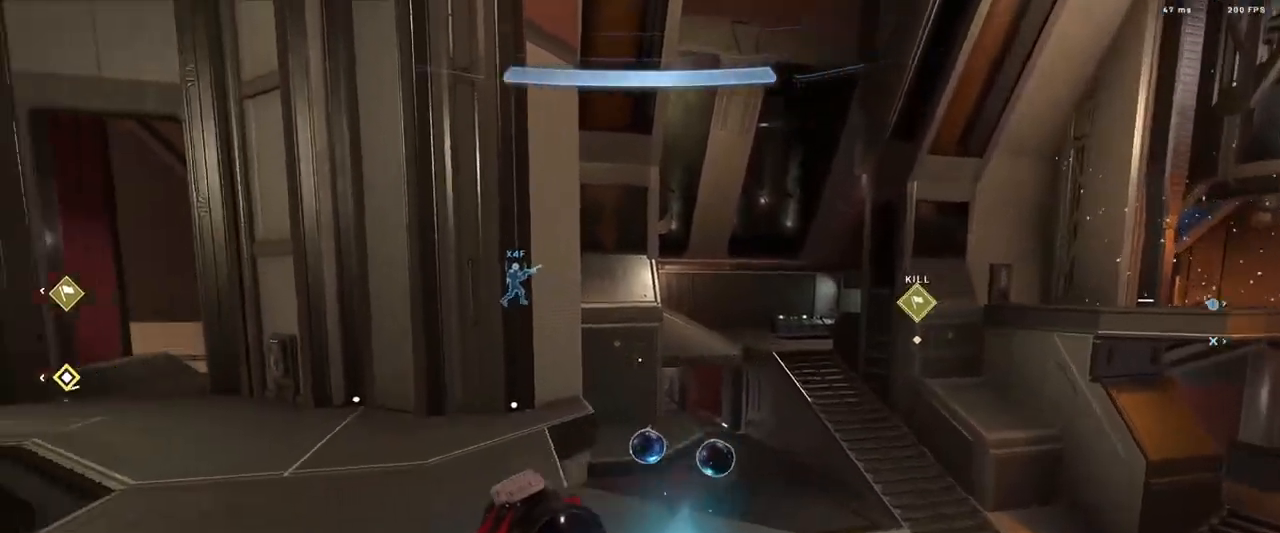
{"buttons": [], "left_stick": "down-right", "right_stick": "right", "events": [[50, "right_stick", "right"], [67, "A", "up"], [167, "left_stick", "center"], [233, "left_stick", "right"], [417, "left_stick", "down-right"]]}
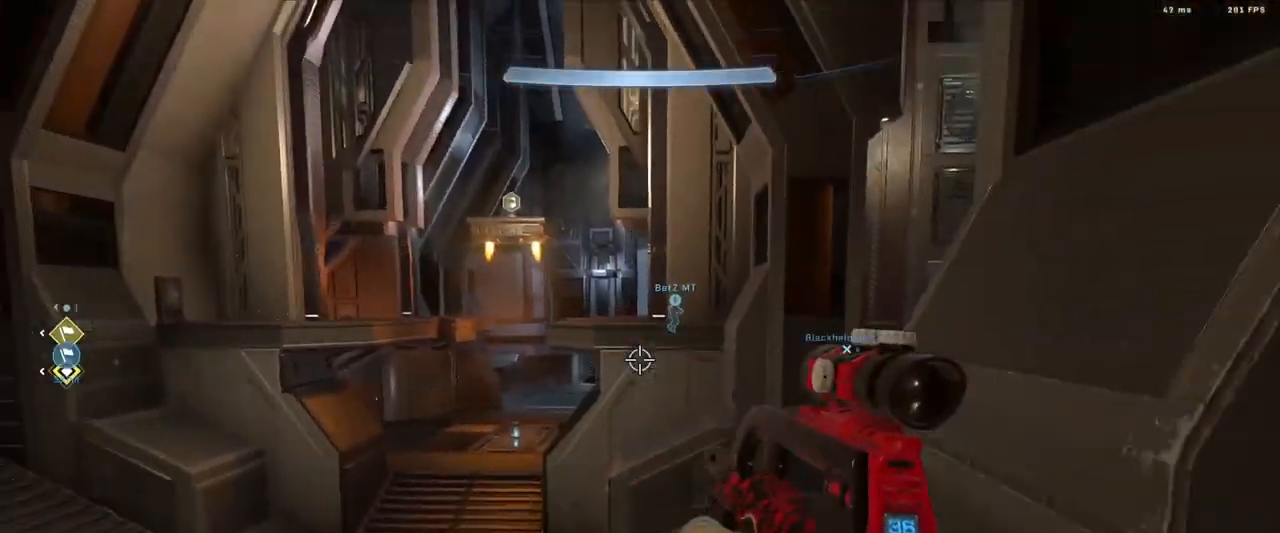
{"buttons": [], "left_stick": "right", "right_stick": "left", "events": [[50, "right_stick", "up"], [384, "right_stick", "left"], [434, "left_stick", "right"]]}
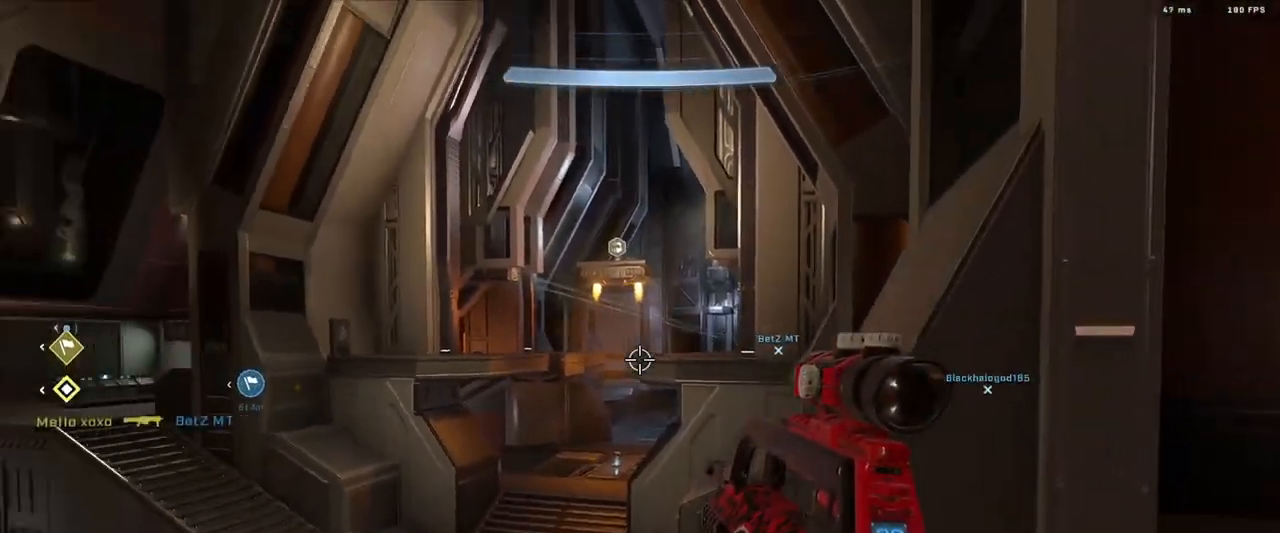
{"buttons": ["DPAD_LEFT"], "left_stick": "center", "right_stick": "right", "events": [[283, "right_stick", "center"], [333, "left_stick", "center"], [434, "DPAD_LEFT", "down"], [484, "right_stick", "right"]]}
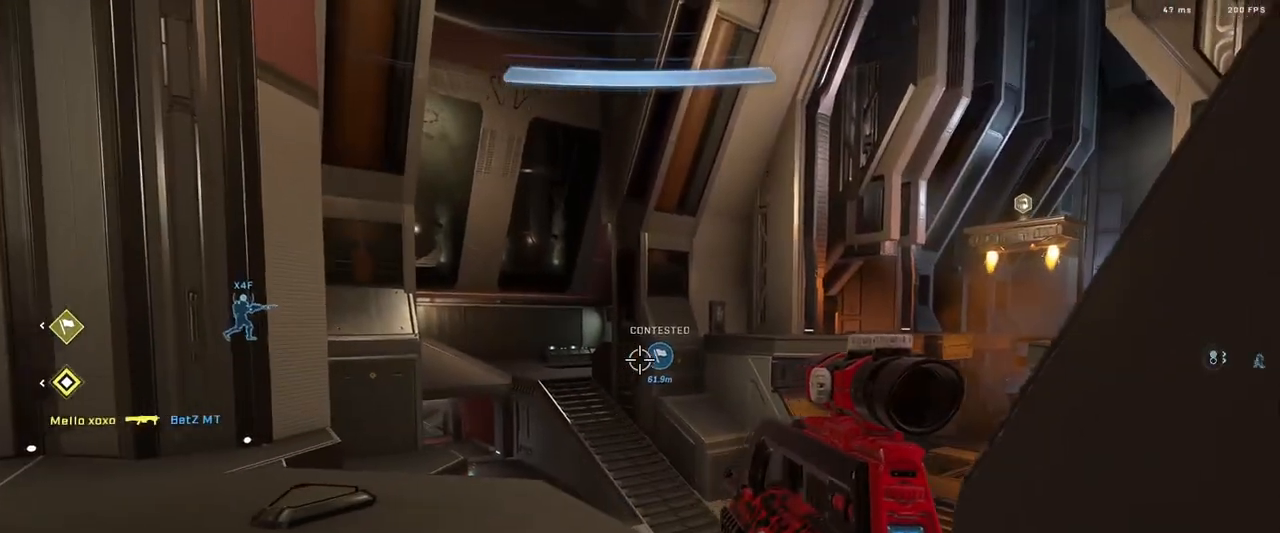
{"buttons": [], "left_stick": "center", "right_stick": "right", "events": [[17, "DPAD_LEFT", "up"], [167, "left_stick", "up-left"], [417, "left_stick", "center"]]}
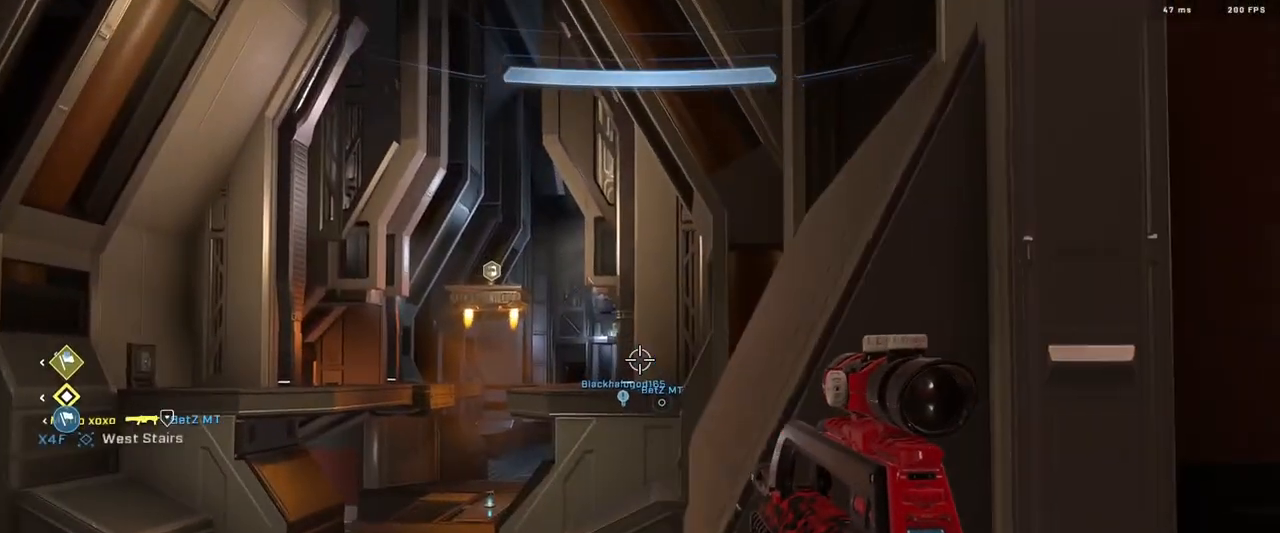
{"buttons": [], "left_stick": "right", "right_stick": "down-right", "events": [[83, "right_stick", "center"], [333, "left_stick", "right"], [333, "right_stick", "right"], [500, "right_stick", "down-right"]]}
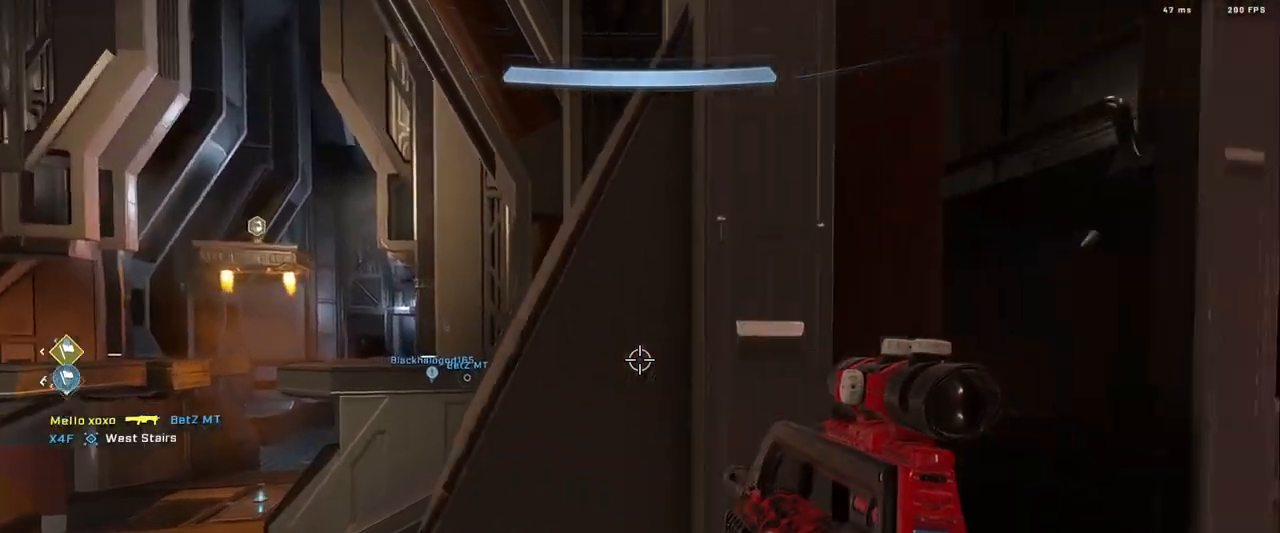
{"buttons": [], "left_stick": "up-right", "right_stick": "left", "events": [[67, "left_stick", "up-right"], [267, "right_stick", "center"], [334, "right_stick", "left"]]}
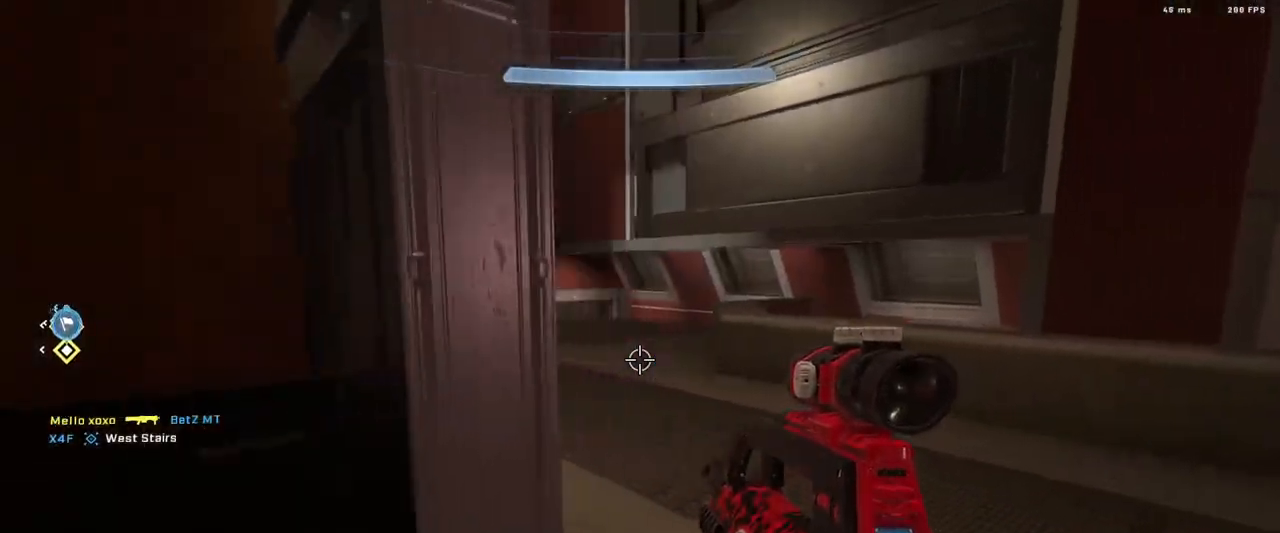
{"buttons": [], "left_stick": "up-right", "right_stick": "down", "events": [[250, "L1", "down"], [300, "right_stick", "down-left"], [367, "L1", "up"], [434, "right_stick", "down"]]}
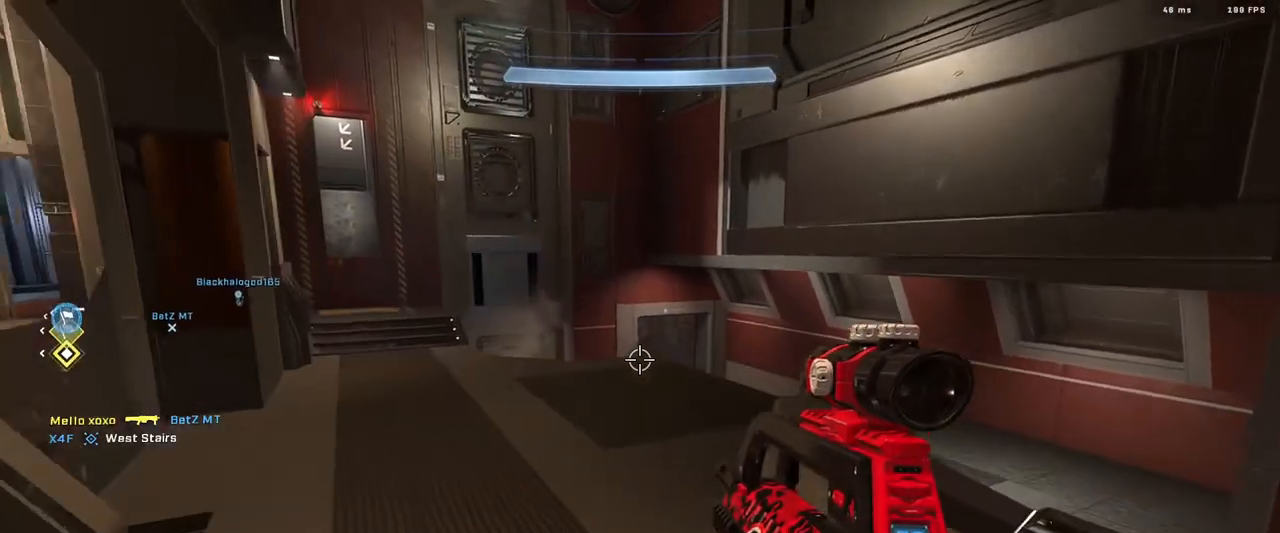
{"buttons": [], "left_stick": "up-right", "right_stick": "center", "events": [[267, "right_stick", "left"], [351, "right_stick", "center"]]}
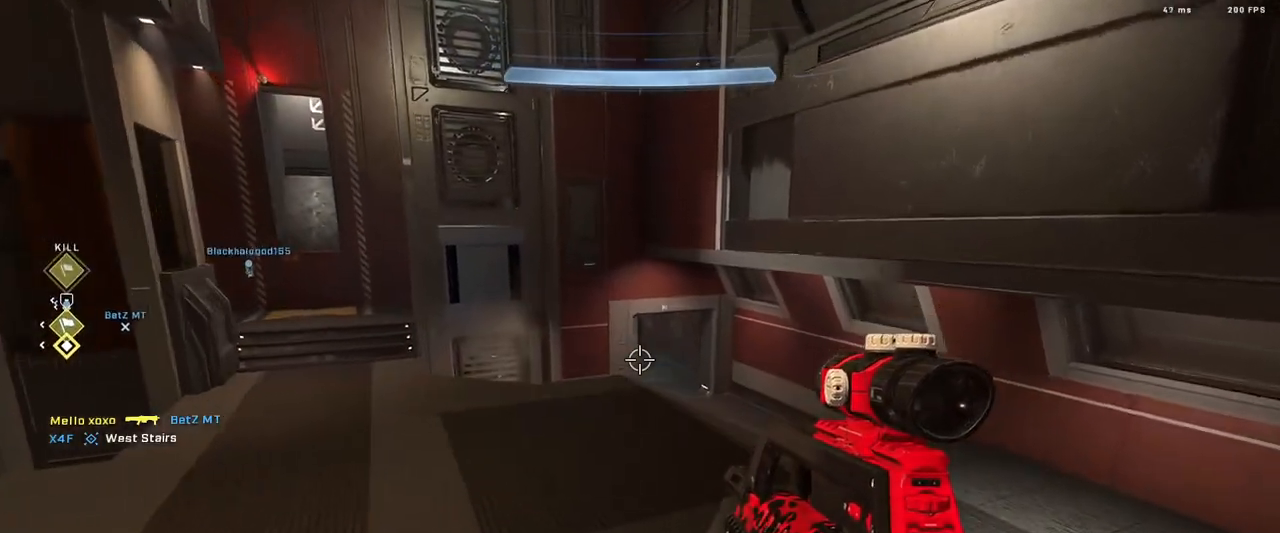
{"buttons": [], "left_stick": "center", "right_stick": "center", "events": [[50, "left_stick", "up"], [133, "right_stick", "up-left"], [233, "right_stick", "center"], [267, "left_stick", "left"], [434, "left_stick", "center"]]}
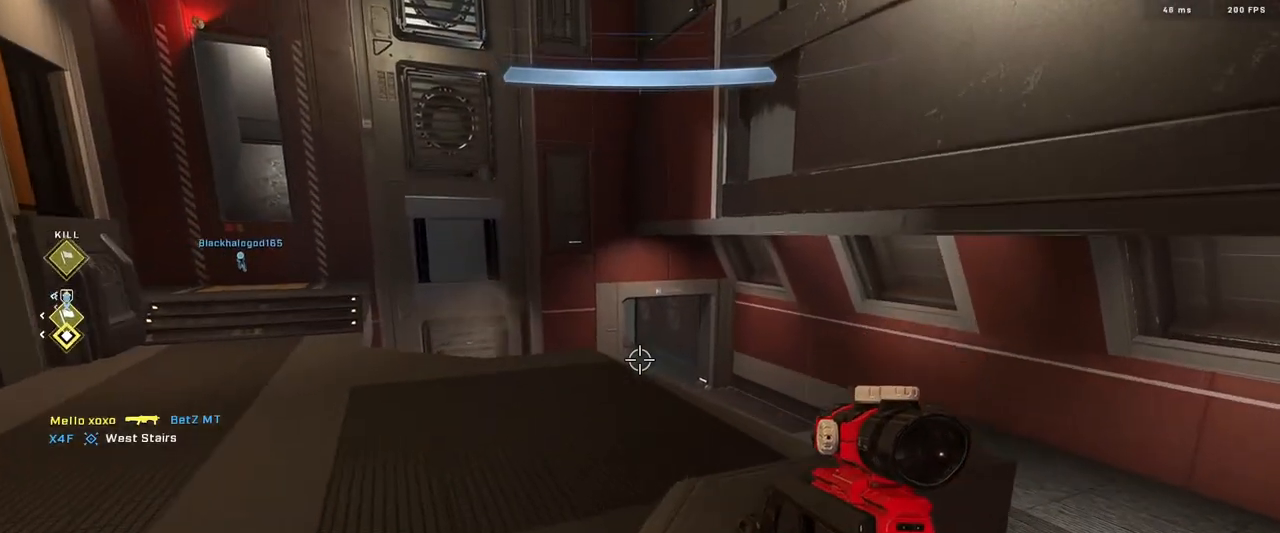
{"buttons": [], "left_stick": "center", "right_stick": "center", "events": [[34, "left_stick", "up"], [134, "right_stick", "down-left"], [284, "left_stick", "up-right"], [384, "left_stick", "center"], [384, "right_stick", "center"]]}